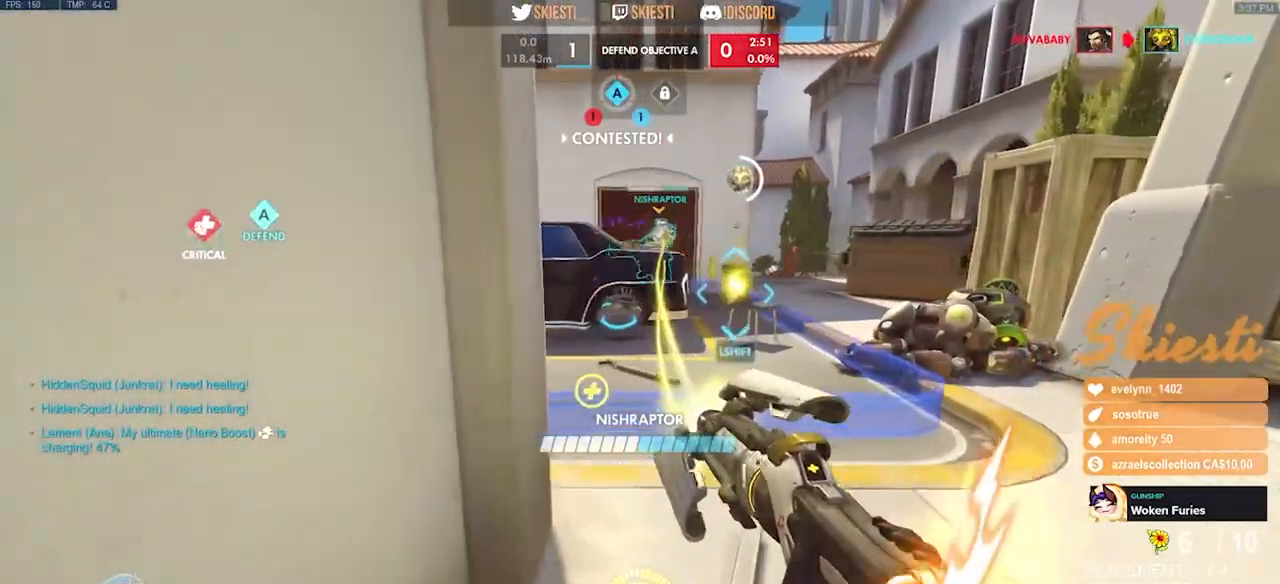
Gameplay with keyboard and mouse; each line is a JSON object with the keys and mouse buttons held at the frame after it. "events" lists presses ("down") and releases ("up") of "a", "ctrl", "d", "e", "q", "s", "shift", "space", "w", "mouse_left", "mouse_wheel", "mouse_right", "mouse_mb4" and "mouse_mb5" between this image and that frame as [ms after this image, input, new state], when the widget could be followed in between. "mouse_left", "mouse_wheel", "mouse_right", "mouse_mb4", "mouse_mb5" = the "left", "wheel", "right", "mb4", "mb5" buttons of the "mouse" list. No other keys are recorded. "wheel" means that the mouse wheel is clicked or scrolled. Mouse movement is not recorded.
{"keys": ["a"], "mouse": ["right"]}
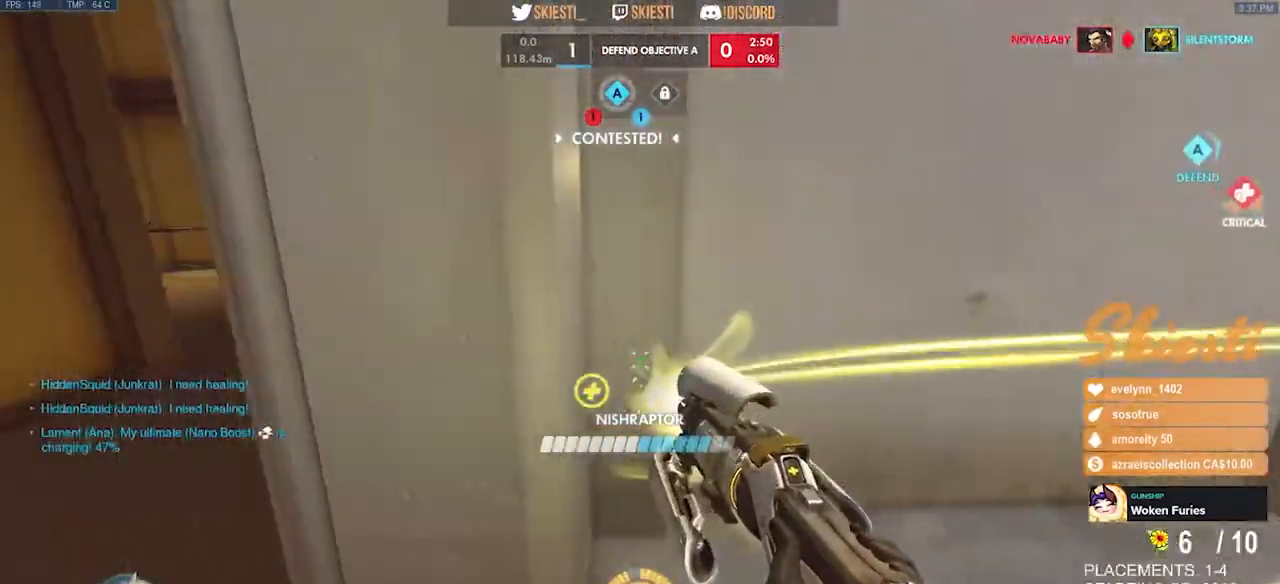
{"keys": ["a", "w"], "mouse": ["right", "mb4"], "events": [[67, "w", "down"], [450, "mouse_mb4", "down"]]}
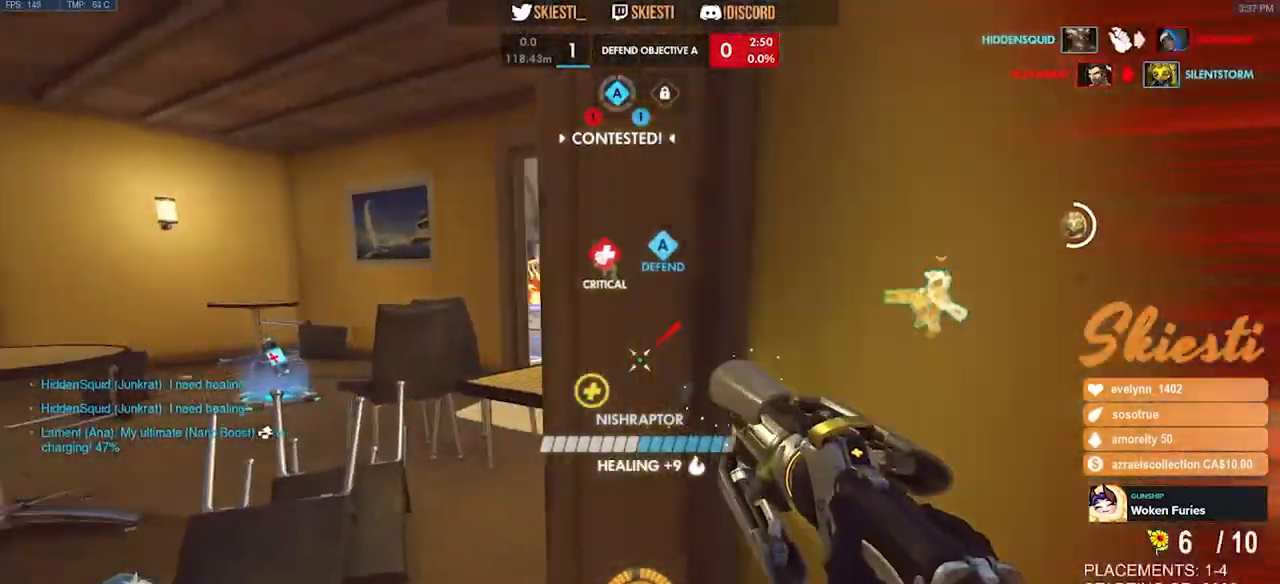
{"keys": ["a", "space", "w"], "mouse": ["right", "mb4"], "events": [[467, "space", "down"]]}
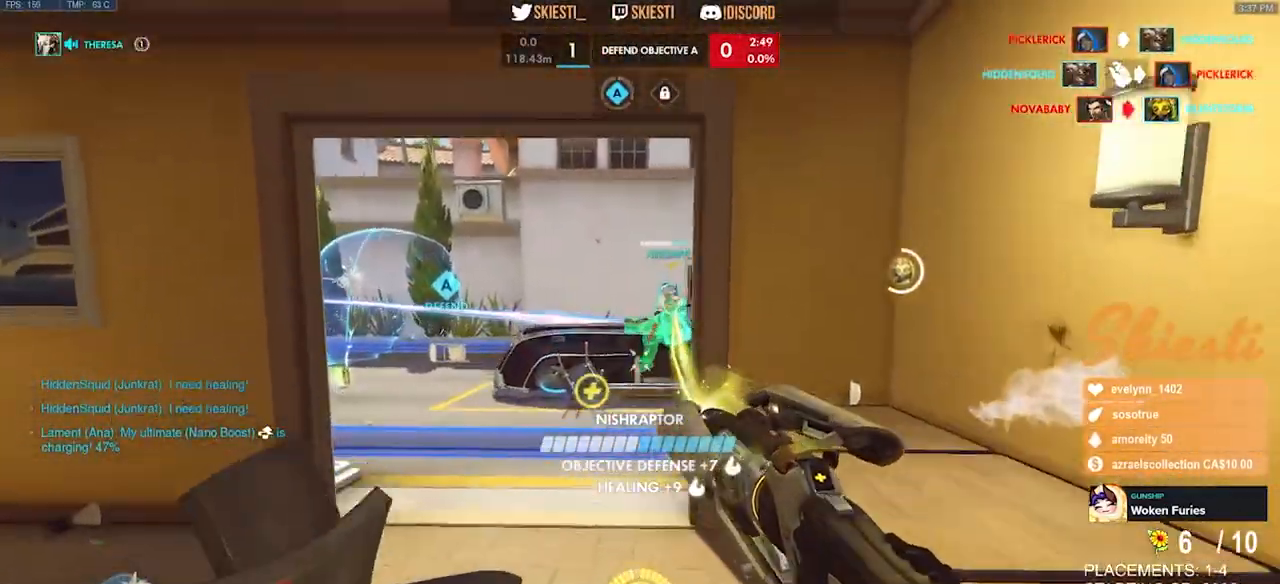
{"keys": ["a"], "mouse": ["left", "right", "mb4"], "events": [[83, "space", "up"], [200, "w", "up"], [317, "mouse_left", "down"]]}
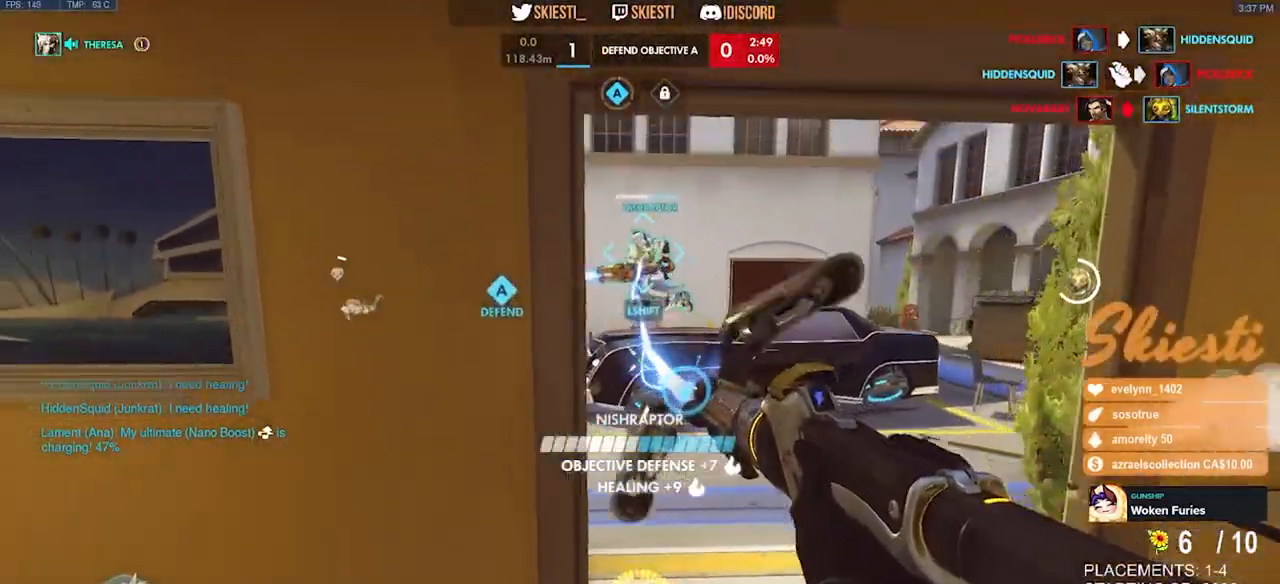
{"keys": ["d", "space"], "mouse": ["left", "mb4"], "events": [[83, "s", "down"], [217, "d", "down"], [233, "mouse_right", "up"], [250, "a", "up"], [267, "s", "up"], [467, "space", "down"]]}